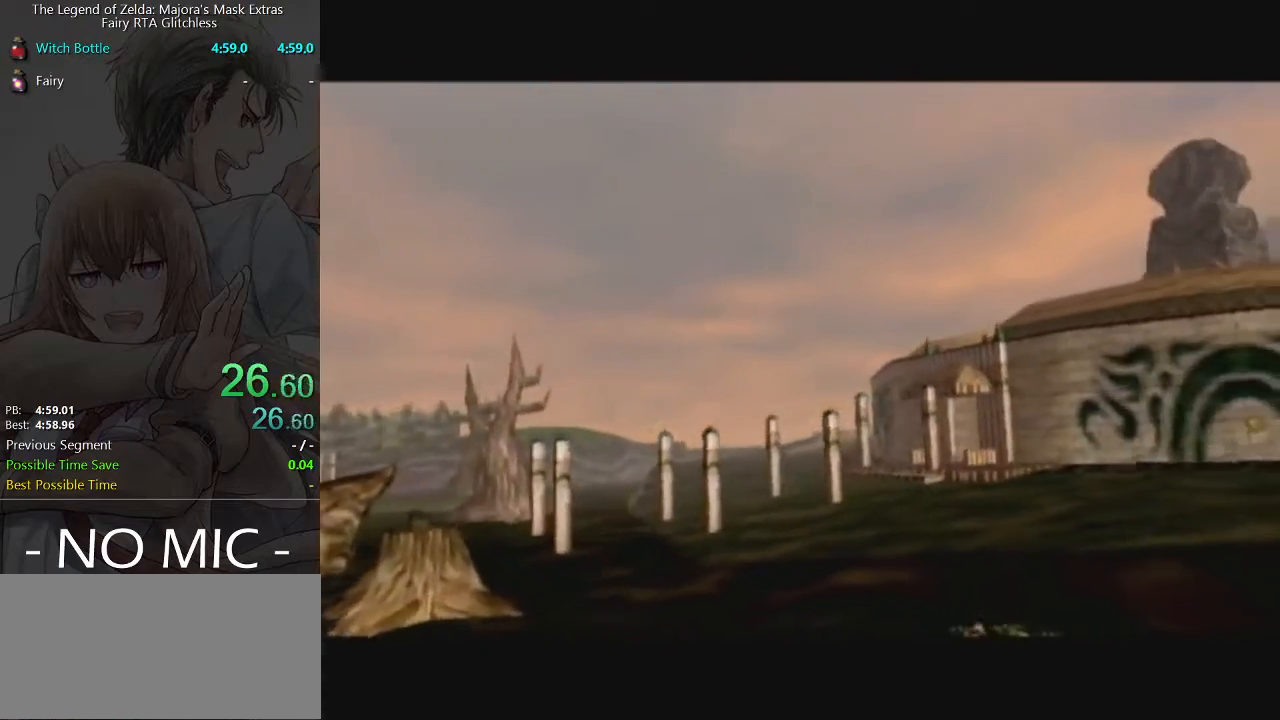
Gameplay with a controller (Nintendo layout); each line is a JSON object with the inputs held at the frame after it. "events" lists button and stick changes between this image and that frame as [ms after this image, input, new state], when the widget could be followed in between. Not read: L3 R3 right_stick.
{"buttons": [], "left_stick": "up", "events": [[467, "left_stick", "up"]]}
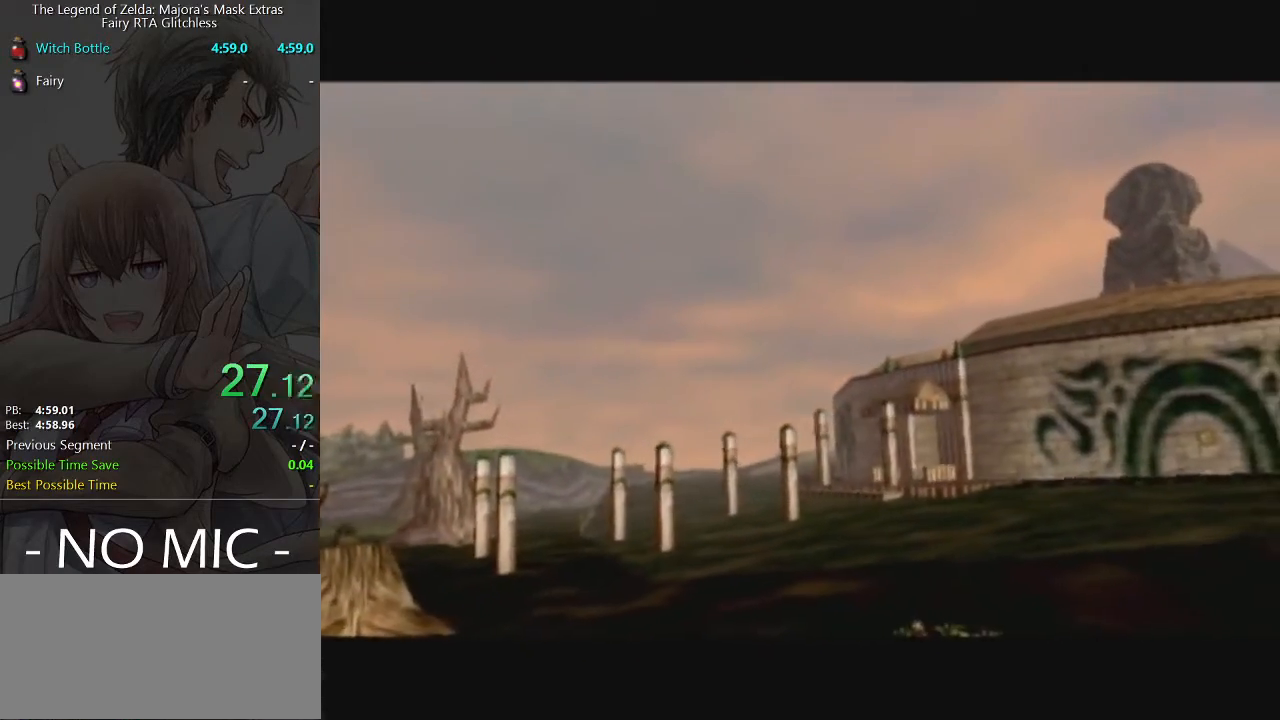
{"buttons": [], "left_stick": "up", "events": []}
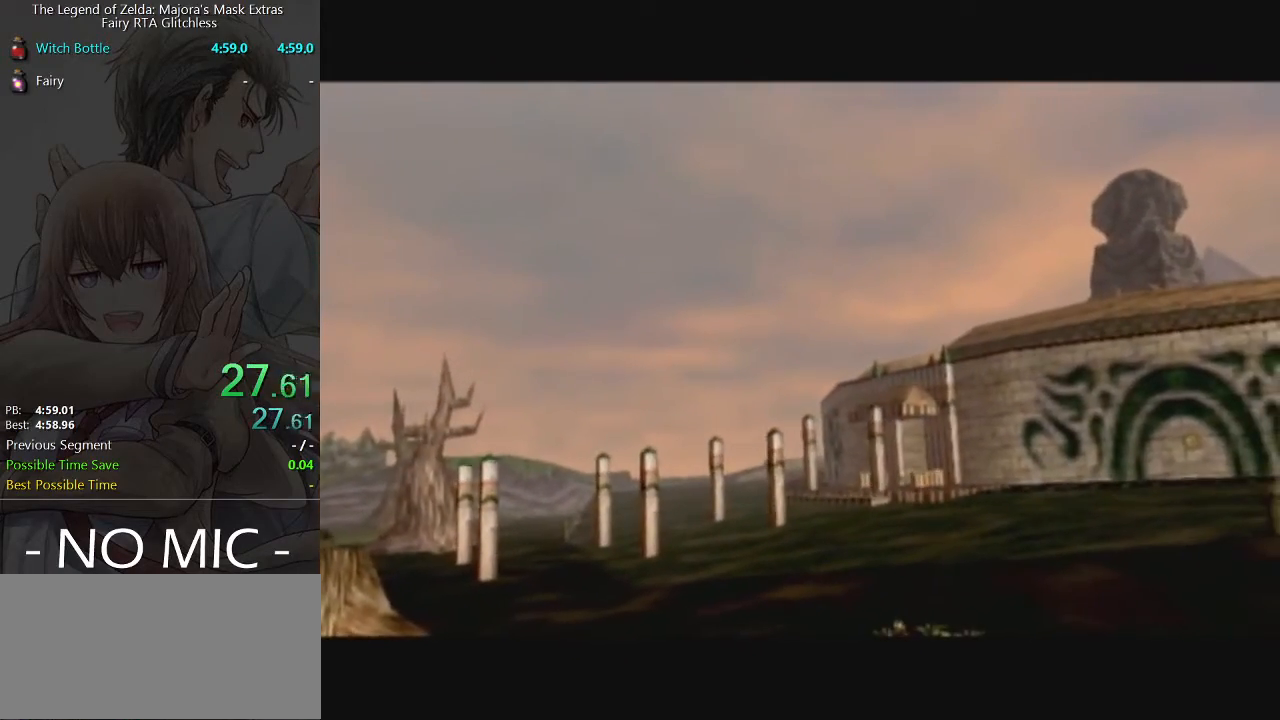
{"buttons": [], "left_stick": "up", "events": []}
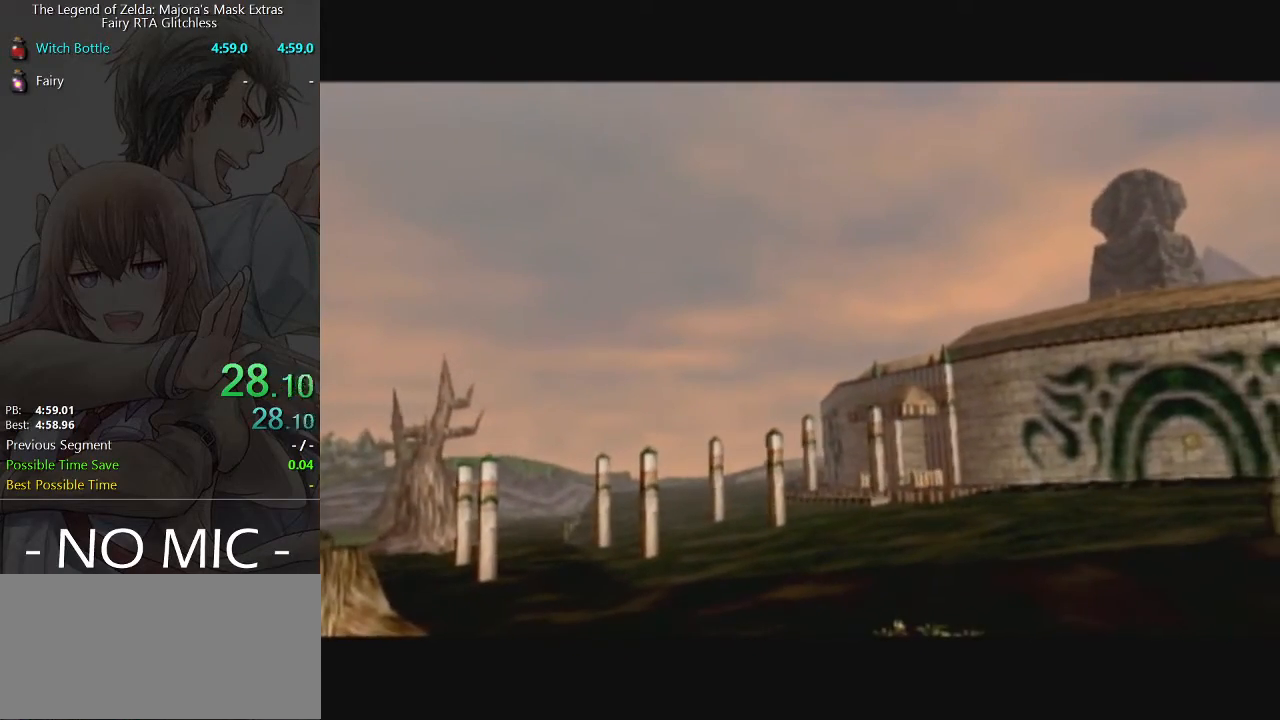
{"buttons": [], "left_stick": "up", "events": []}
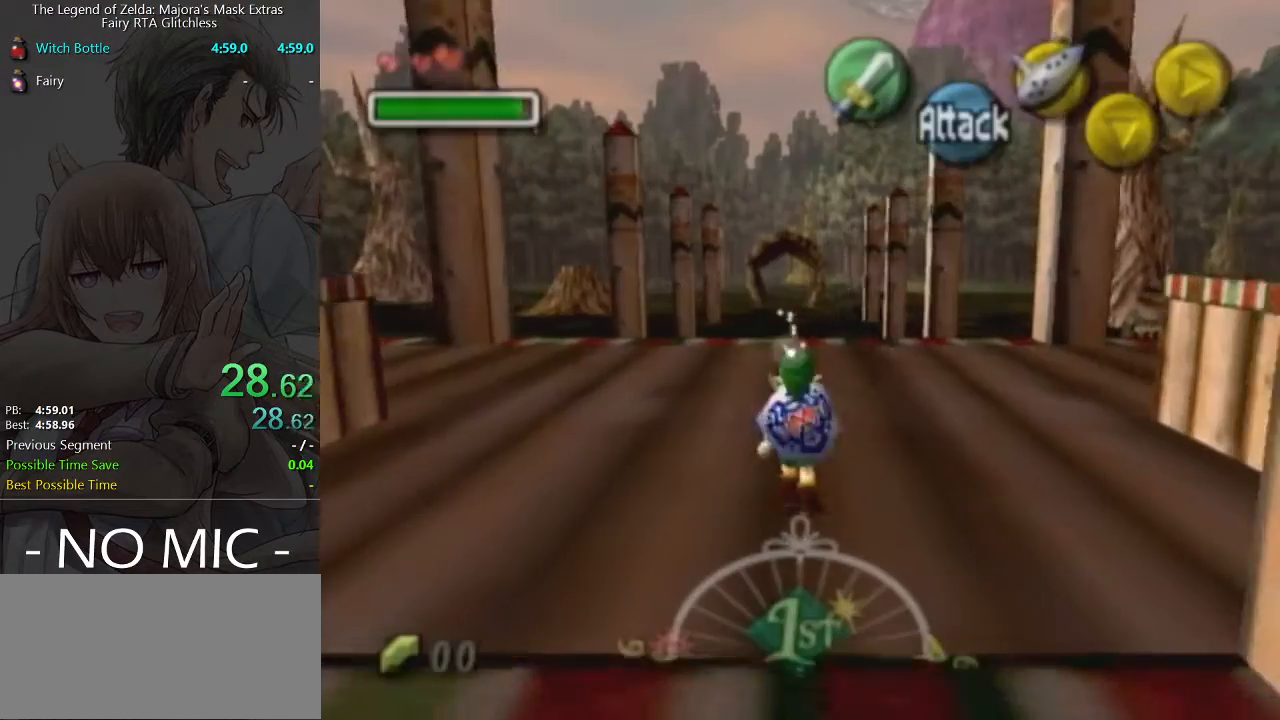
{"buttons": ["START"], "left_stick": "up", "events": [[467, "START", "down"]]}
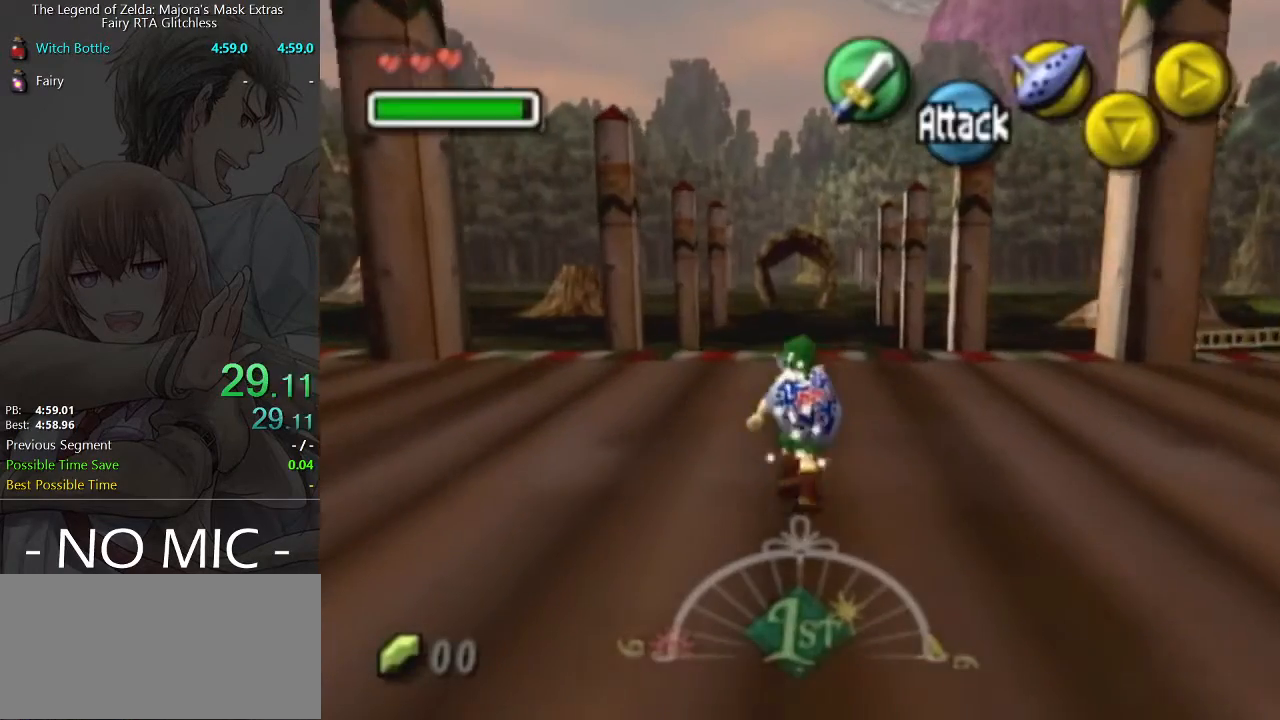
{"buttons": [], "left_stick": "center", "events": [[100, "START", "up"], [167, "left_stick", "center"]]}
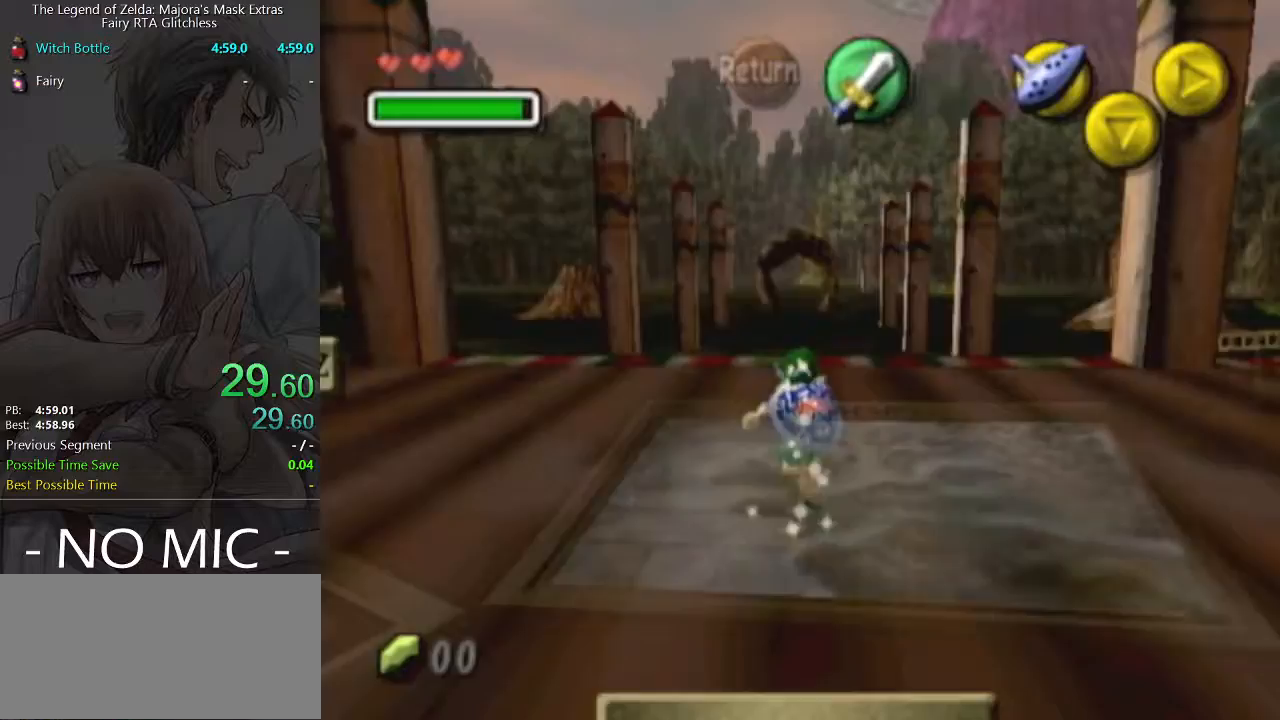
{"buttons": [], "left_stick": "up-left", "events": [[133, "L1", "down"], [267, "L1", "up"], [433, "left_stick", "up-left"]]}
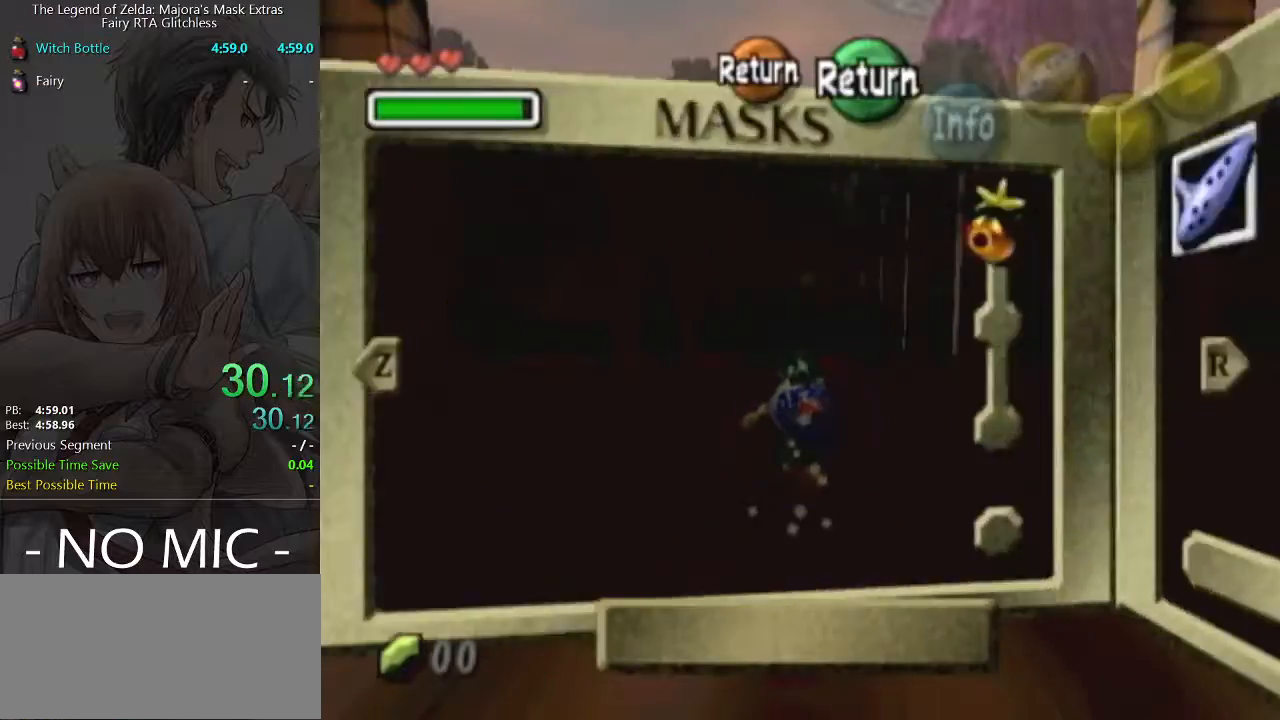
{"buttons": ["START"], "left_stick": "center", "events": [[33, "X", "down"], [100, "left_stick", "center"], [133, "X", "up"], [400, "START", "down"]]}
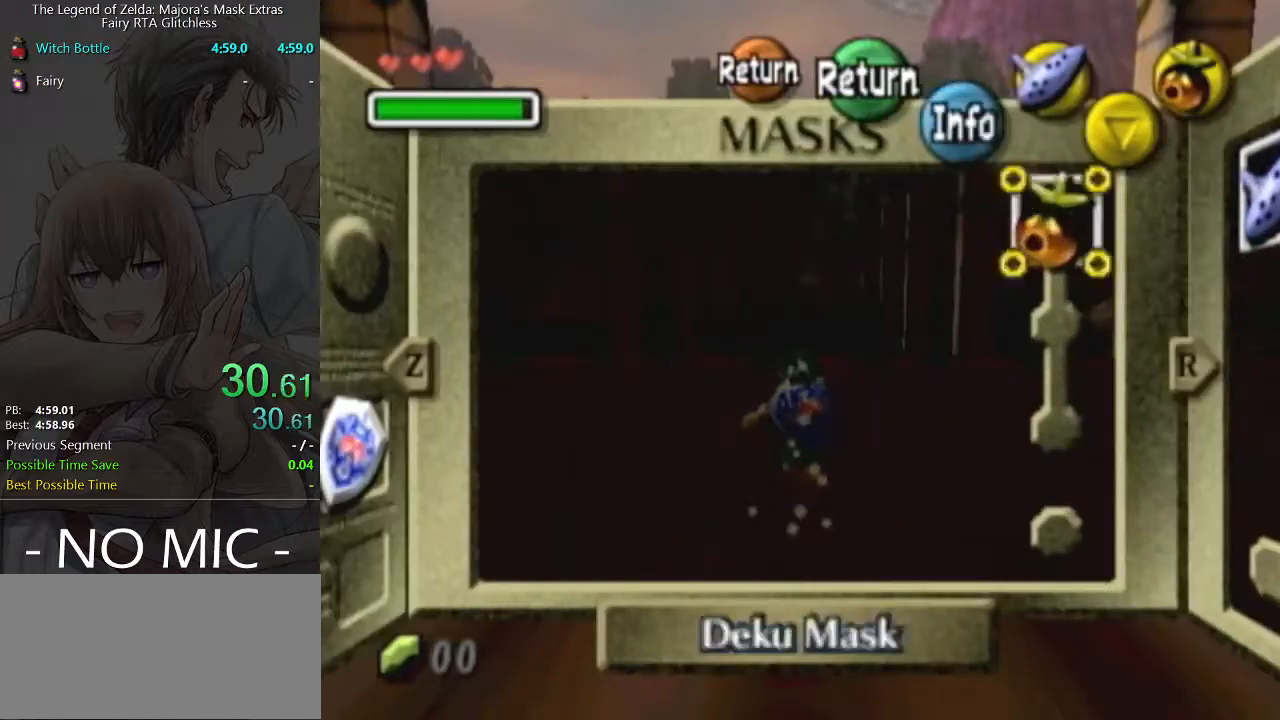
{"buttons": [], "left_stick": "center", "events": [[33, "START", "up"], [67, "left_stick", "up"], [167, "X", "down"], [233, "X", "up"], [267, "left_stick", "center"], [300, "X", "down"], [367, "X", "up"], [400, "X", "down"], [500, "X", "up"]]}
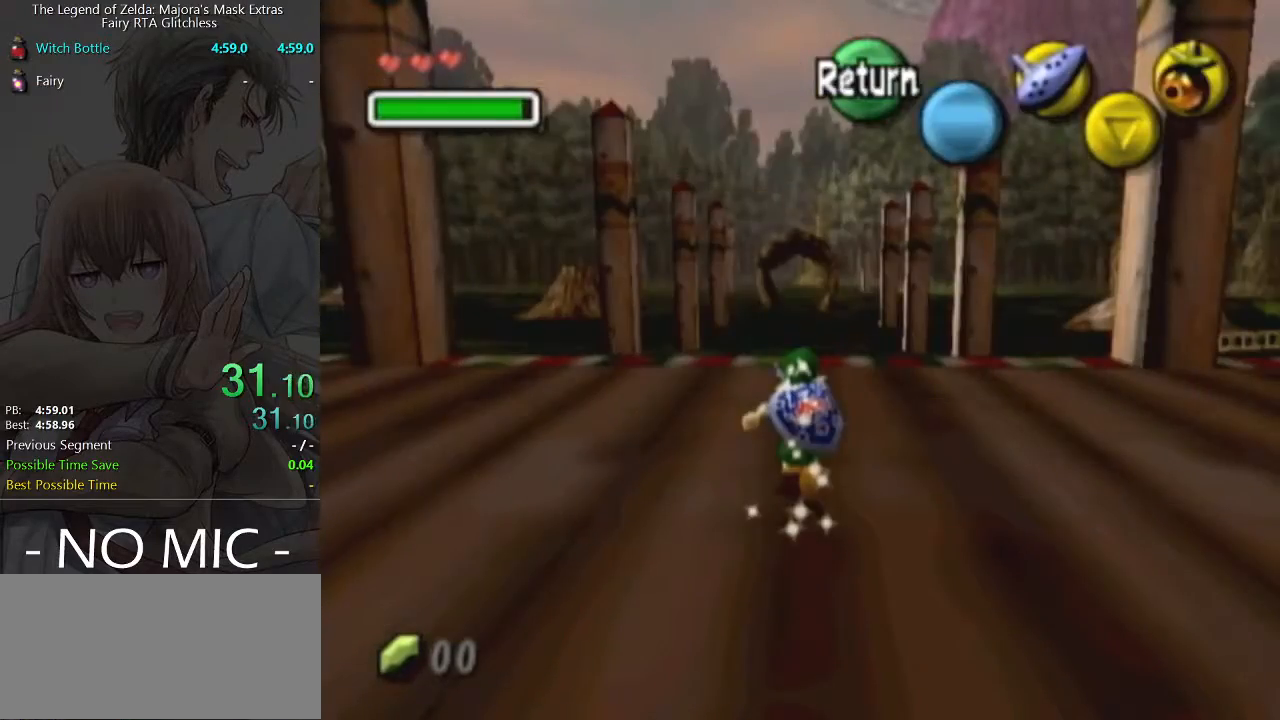
{"buttons": [], "left_stick": "up", "events": [[67, "X", "down"], [67, "left_stick", "up"], [133, "X", "up"], [200, "X", "down"], [267, "X", "up"], [300, "X", "down"], [367, "X", "up"]]}
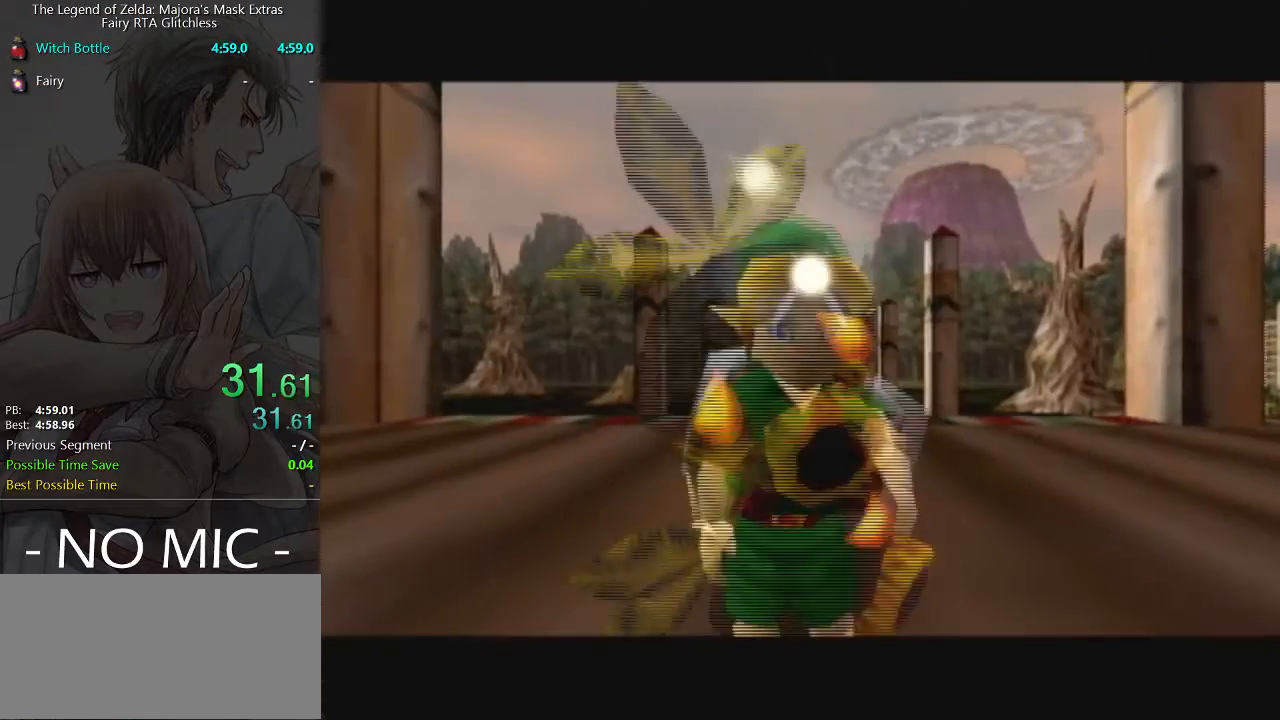
{"buttons": [], "left_stick": "up", "events": []}
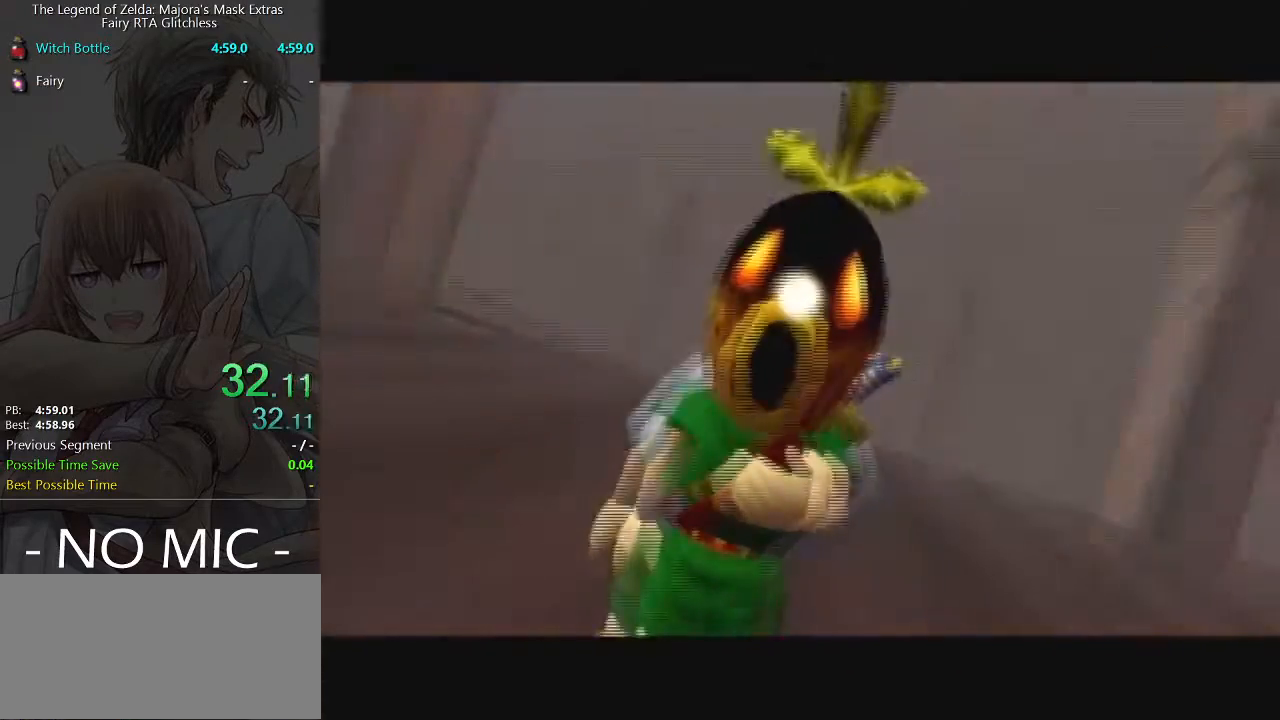
{"buttons": [], "left_stick": "up", "events": []}
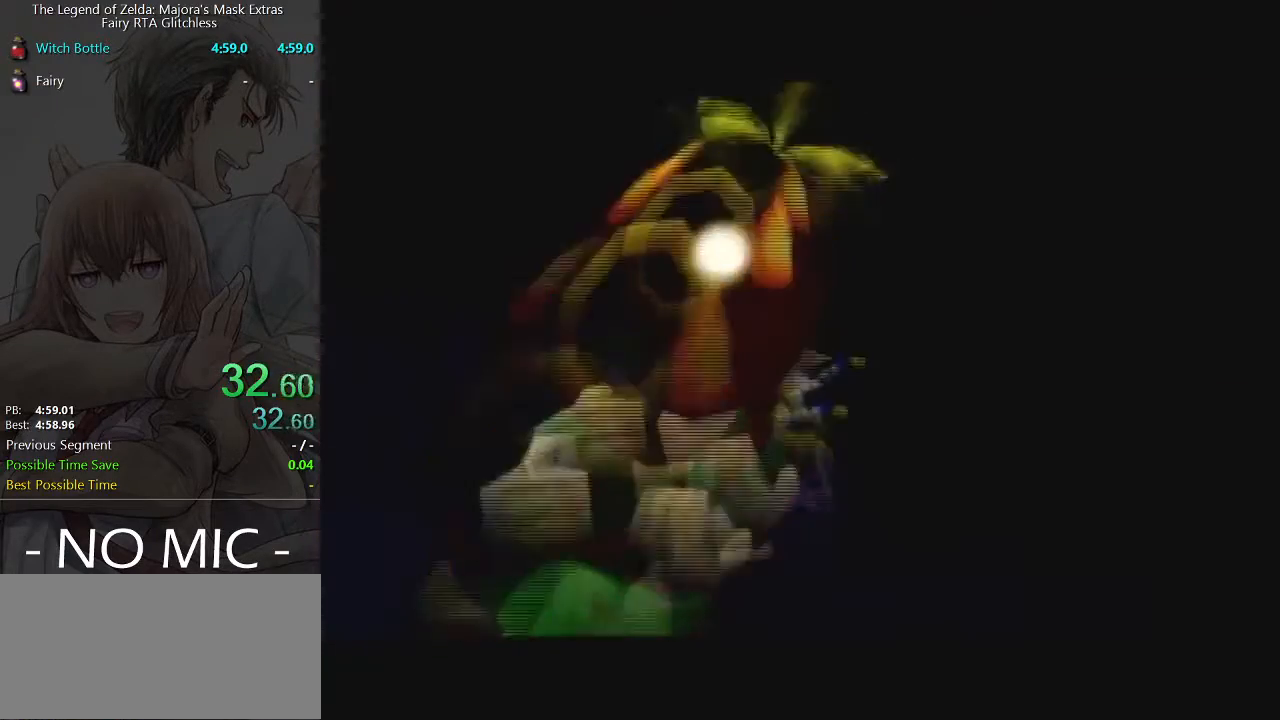
{"buttons": [], "left_stick": "up", "events": []}
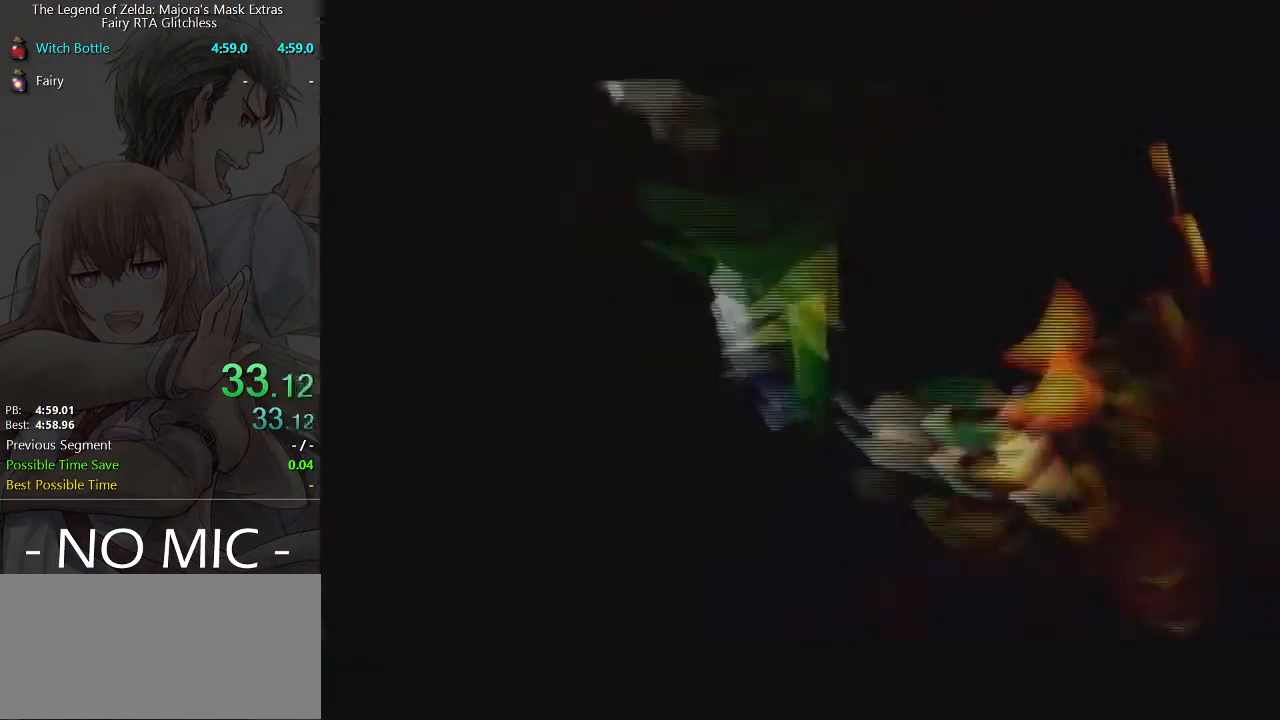
{"buttons": [], "left_stick": "up", "events": []}
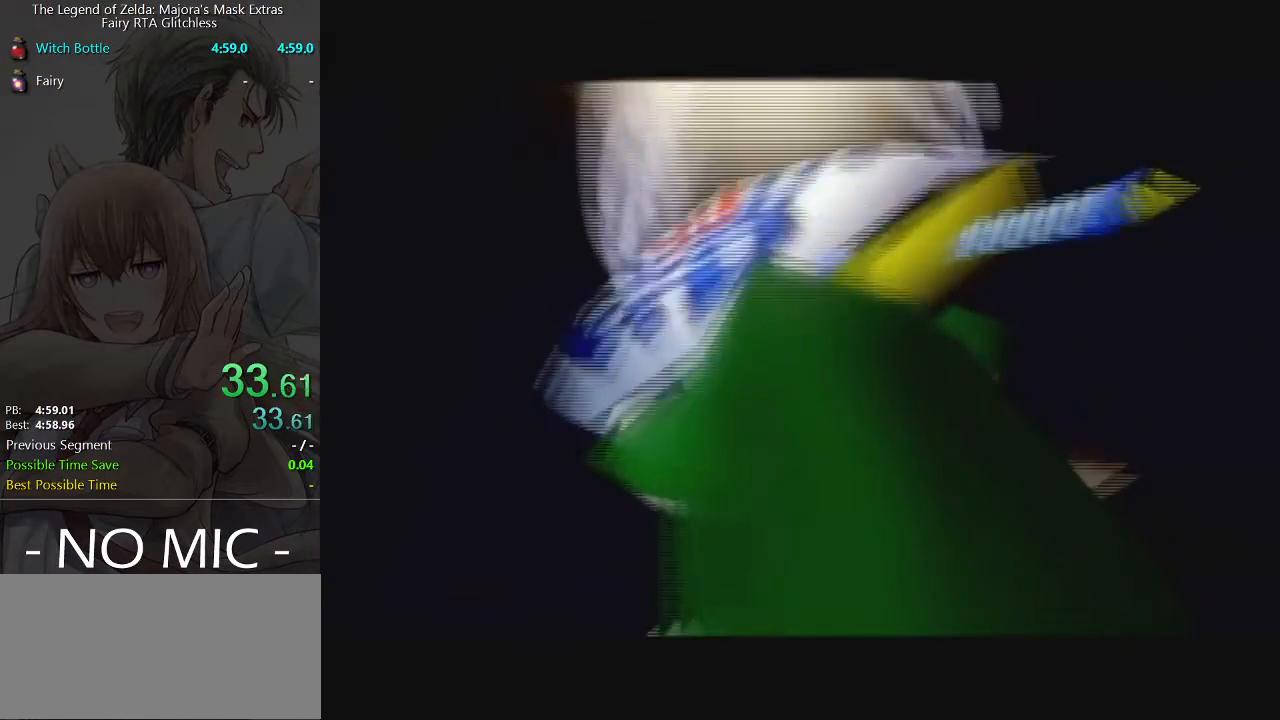
{"buttons": [], "left_stick": "up", "events": []}
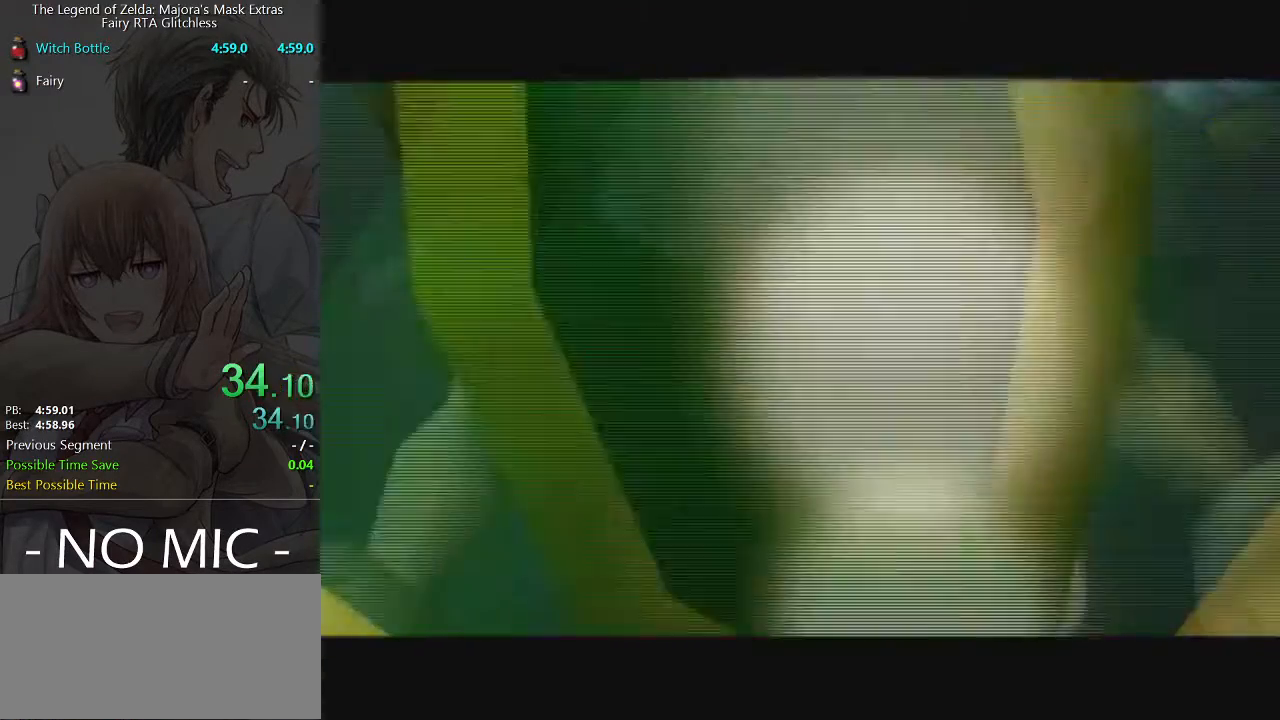
{"buttons": [], "left_stick": "up", "events": []}
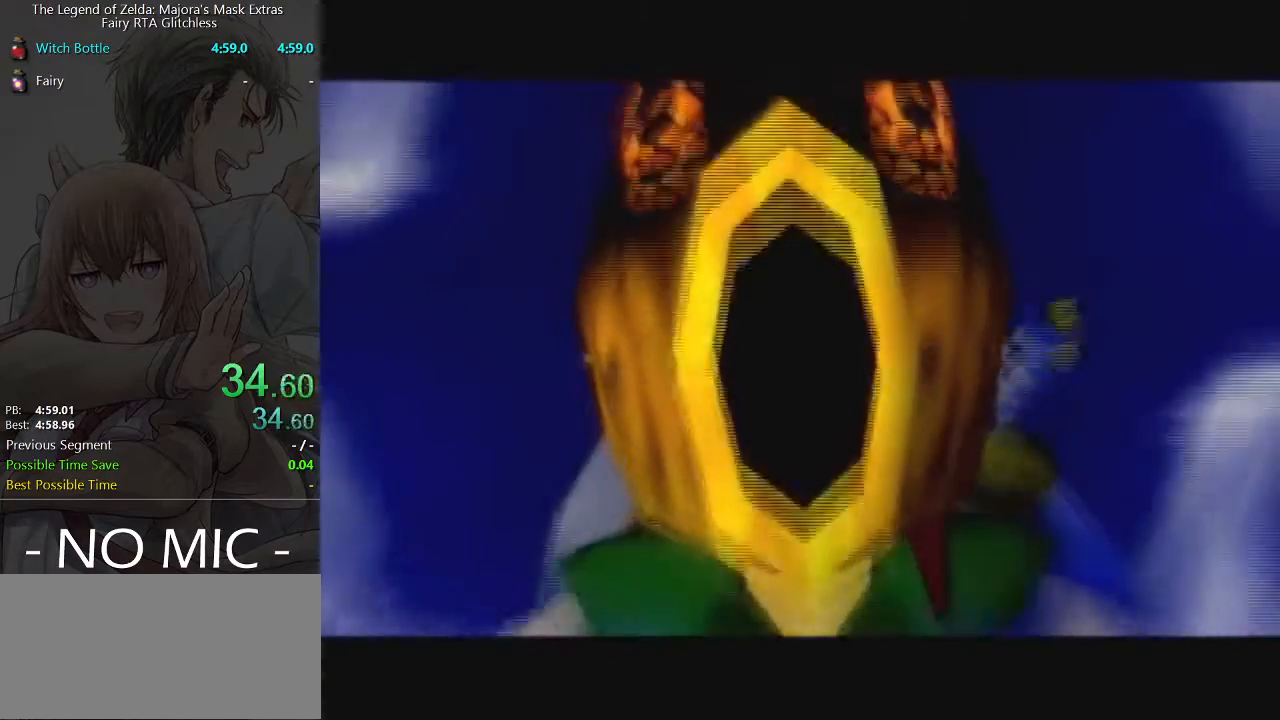
{"buttons": [], "left_stick": "up", "events": []}
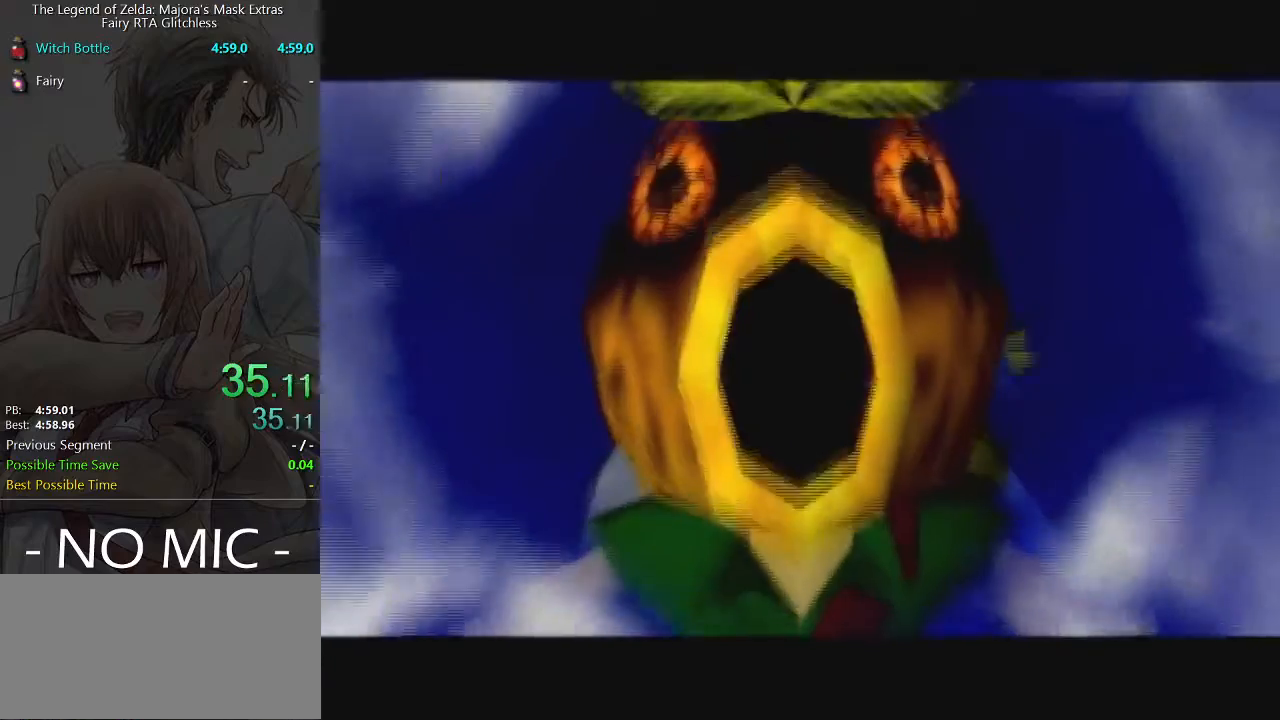
{"buttons": [], "left_stick": "up", "events": []}
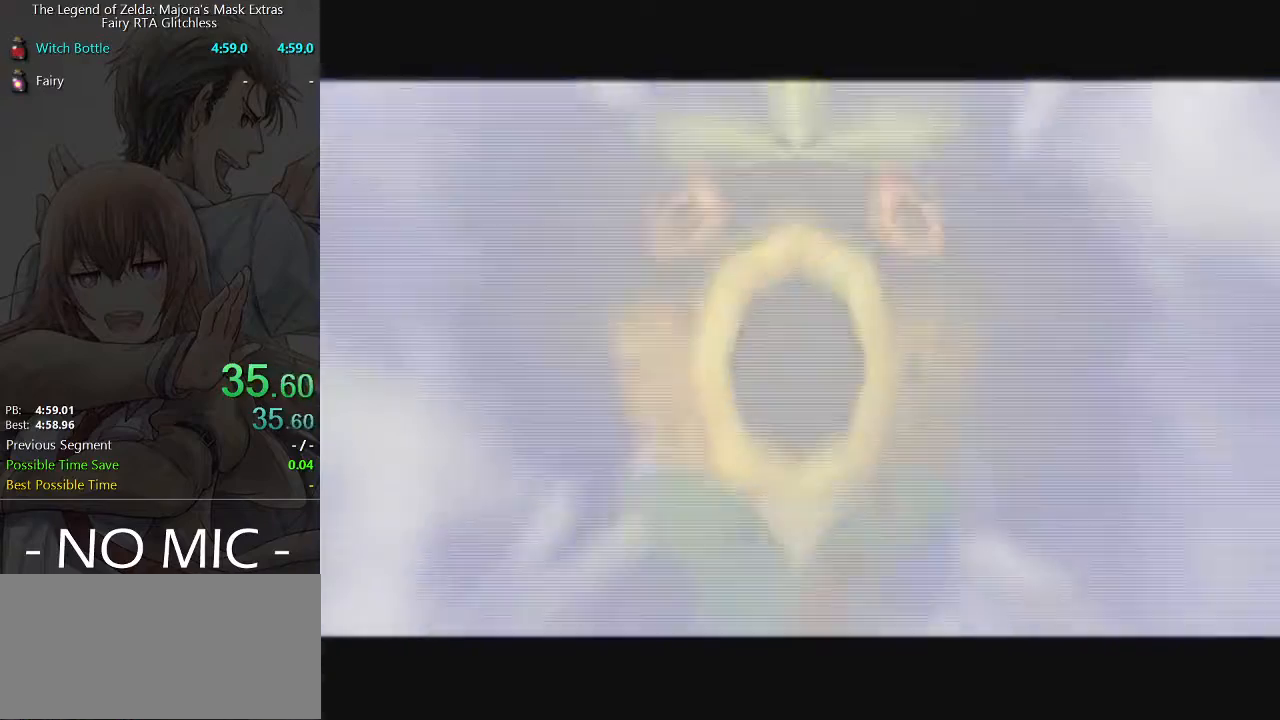
{"buttons": [], "left_stick": "up", "events": []}
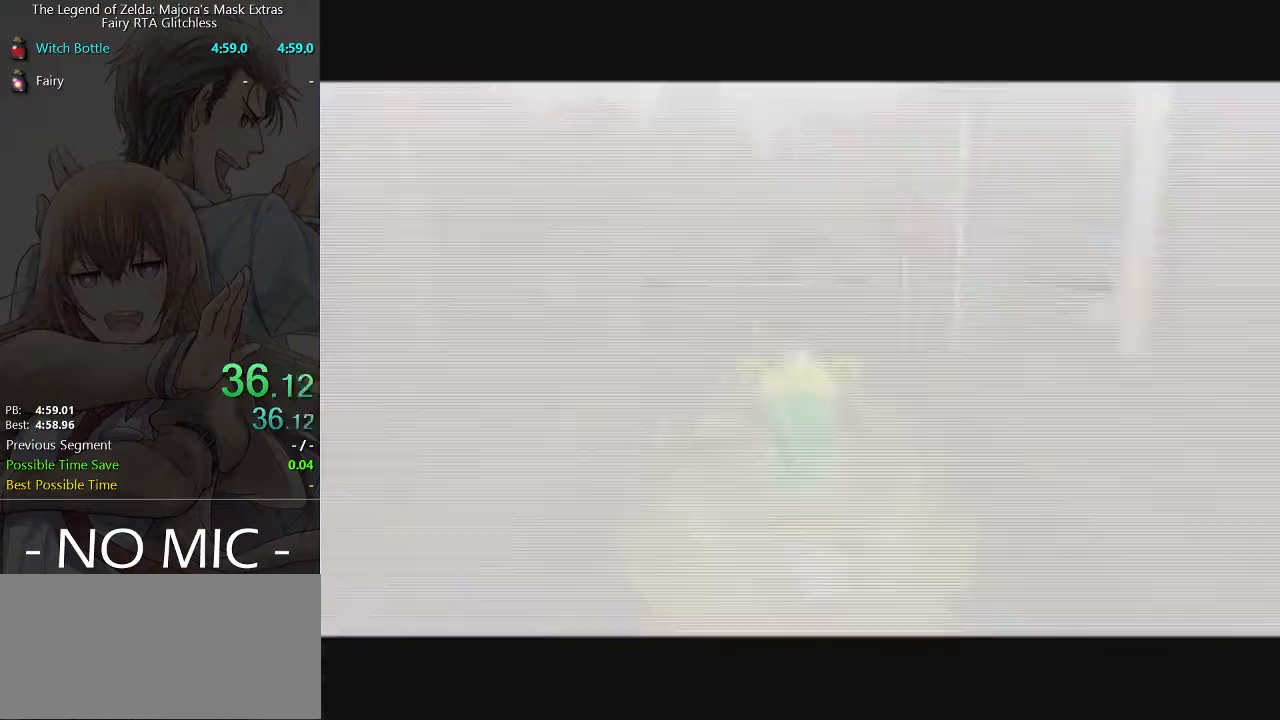
{"buttons": [], "left_stick": "up", "events": []}
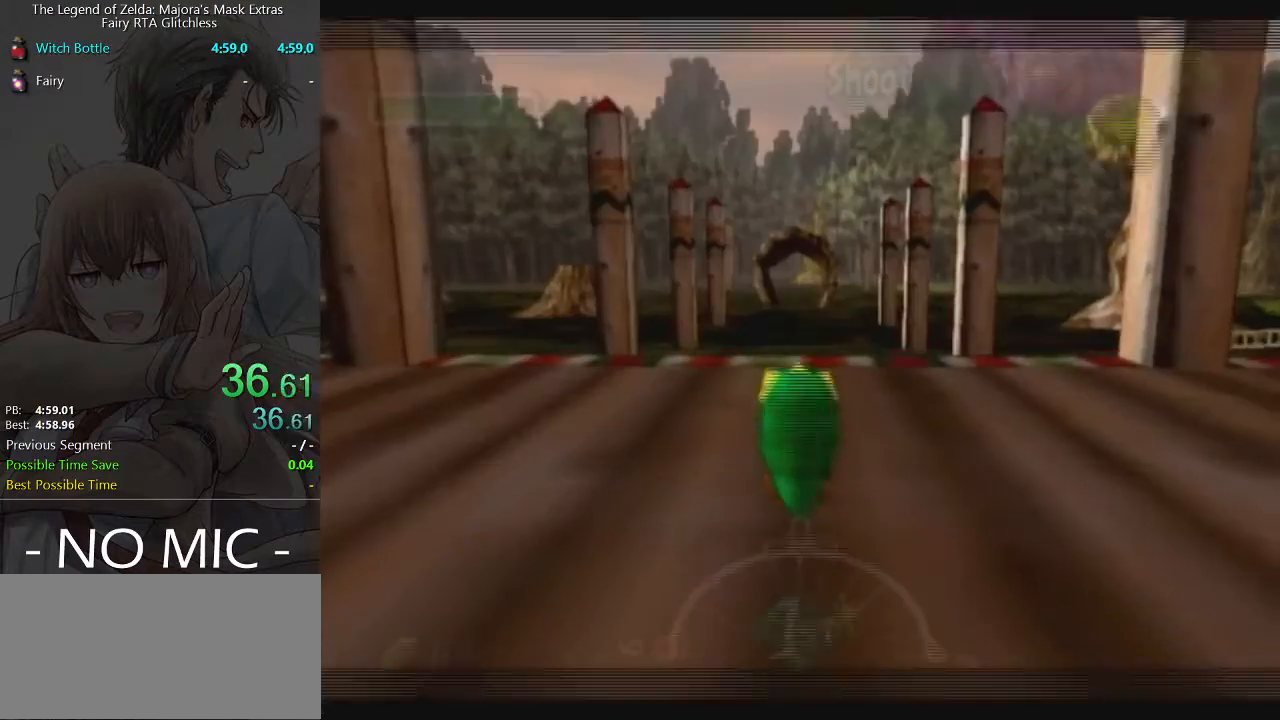
{"buttons": ["L1"], "left_stick": "down", "events": [[33, "L1", "down"], [67, "left_stick", "center"], [167, "L1", "up"], [200, "left_stick", "down"], [333, "L1", "down"]]}
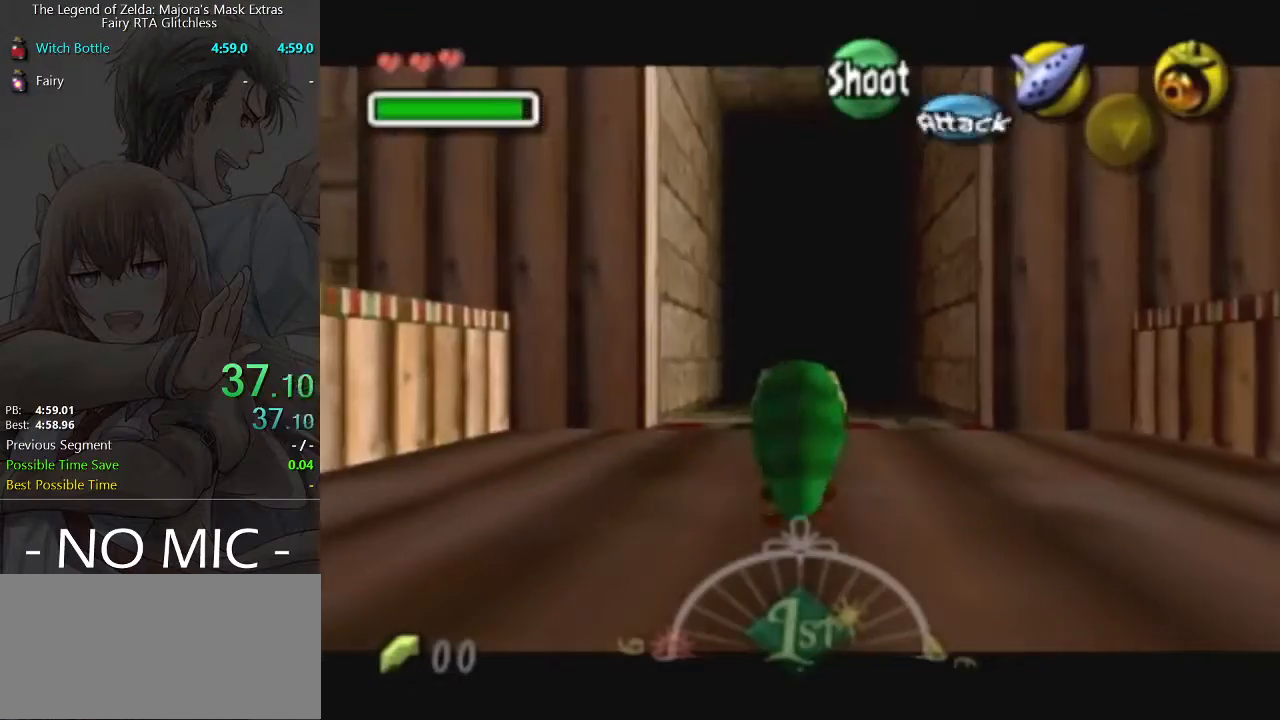
{"buttons": ["L1"], "left_stick": "down", "events": []}
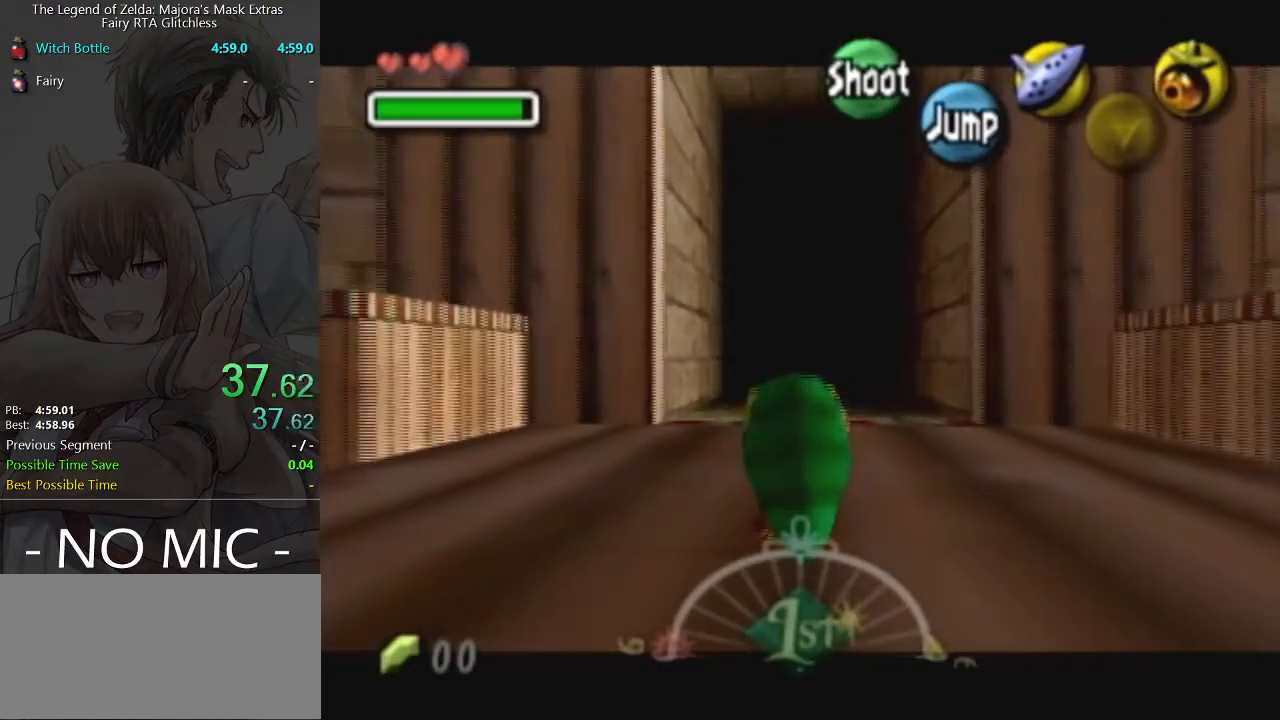
{"buttons": ["L1"], "left_stick": "down", "events": [[300, "A", "down"], [367, "A", "up"]]}
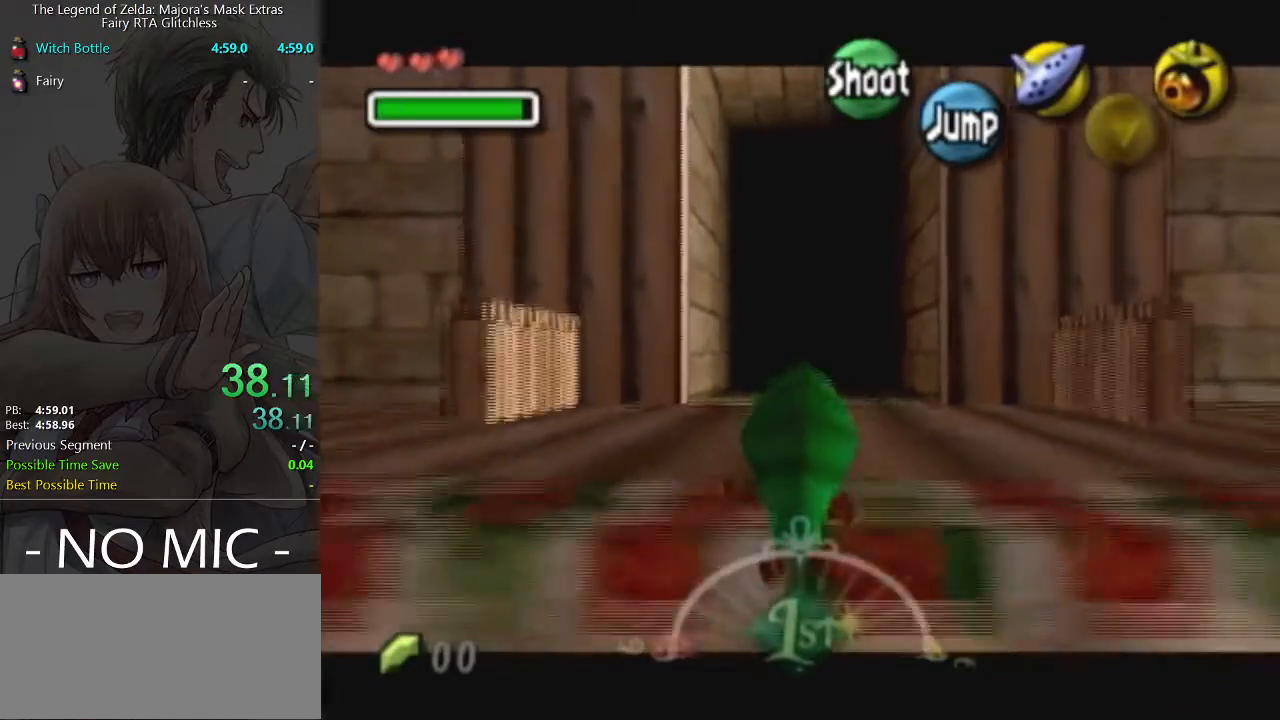
{"buttons": ["L1"], "left_stick": "down", "events": []}